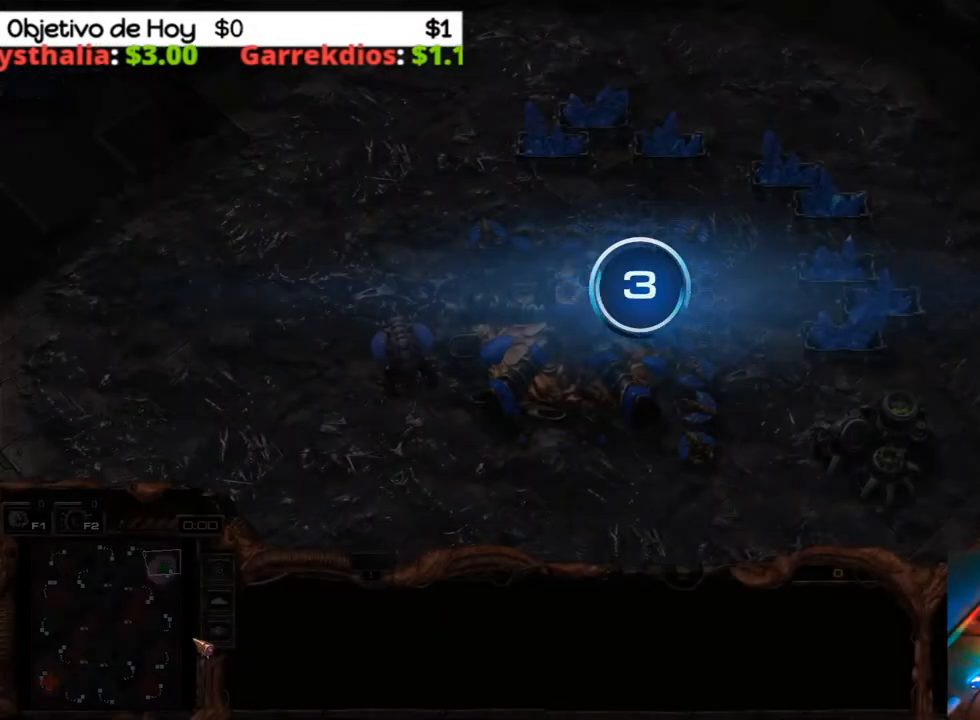
Gameplay with keyboard; each line is a JSON object with the keys held at the frame after it. "events" lists presses ("down") and releases ("up") of ".", "/", "0", "1", "2", "3", "4", "5", "6", "7", "8", "9", "a", "alt_l", "alt_r", "b", "backslash", "backspace", "c", "caps_lock", "comma", "ctrl_l", "ctrl_r", "d", "e", "equals", "f", "g", "h", "i", "j", "k", "l", "lbracket", "m", "minus", "n", "o", "p", "q", "quote", "r", "rbracket", "return", "s", "semicolon", "shift_l", "shift_r", "space", "super", "t", "tab", "tilde", "u", "v", "w", "x", "y" and "z" between this image and that frame as [ms after this image, input, new state], when the widget could be followed in between. No other keys are recorded. Mouse input is not recorded.
{"keys": ["l", "semicolon"], "events": [[167, "return", "down"], [350, "g", "down"], [350, "return", "up"], [500, "g", "up"], [500, "l", "down"], [500, "semicolon", "down"]]}
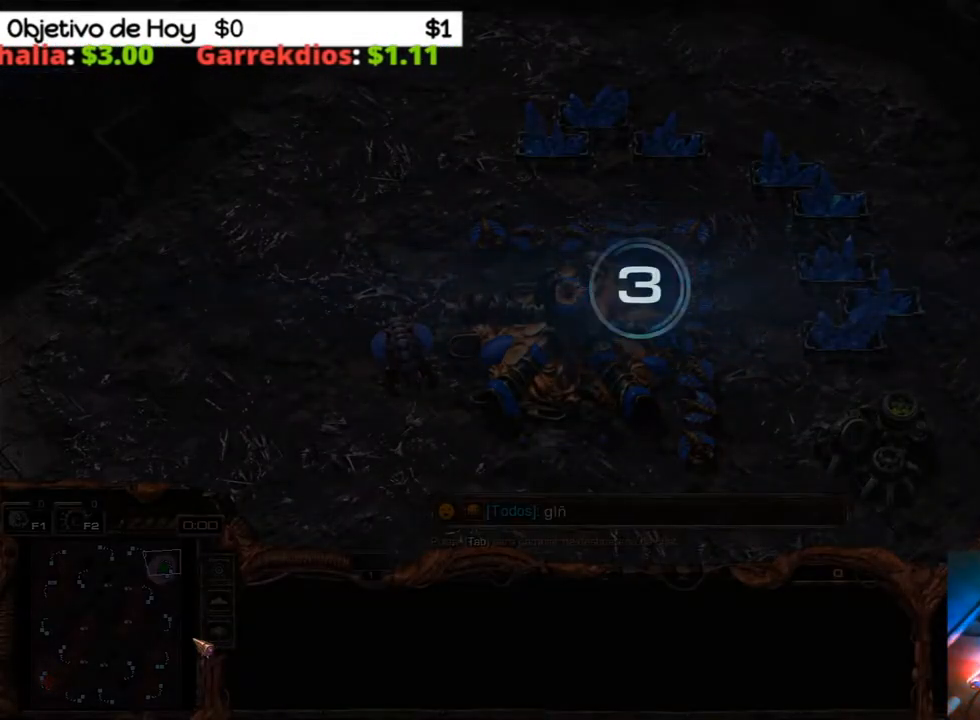
{"keys": ["backspace"], "events": [[100, "h", "down"], [100, "l", "up"], [133, "semicolon", "up"], [183, "h", "up"], [467, "backspace", "down"]]}
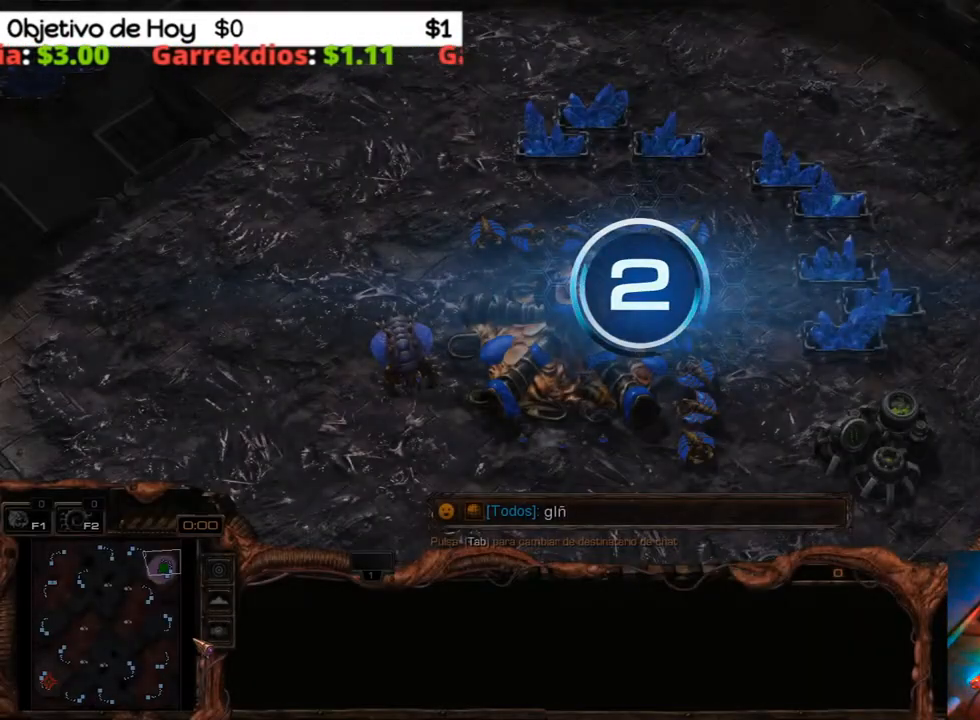
{"keys": [], "events": [[67, "backspace", "up"], [150, "backspace", "down"], [200, "backspace", "up"]]}
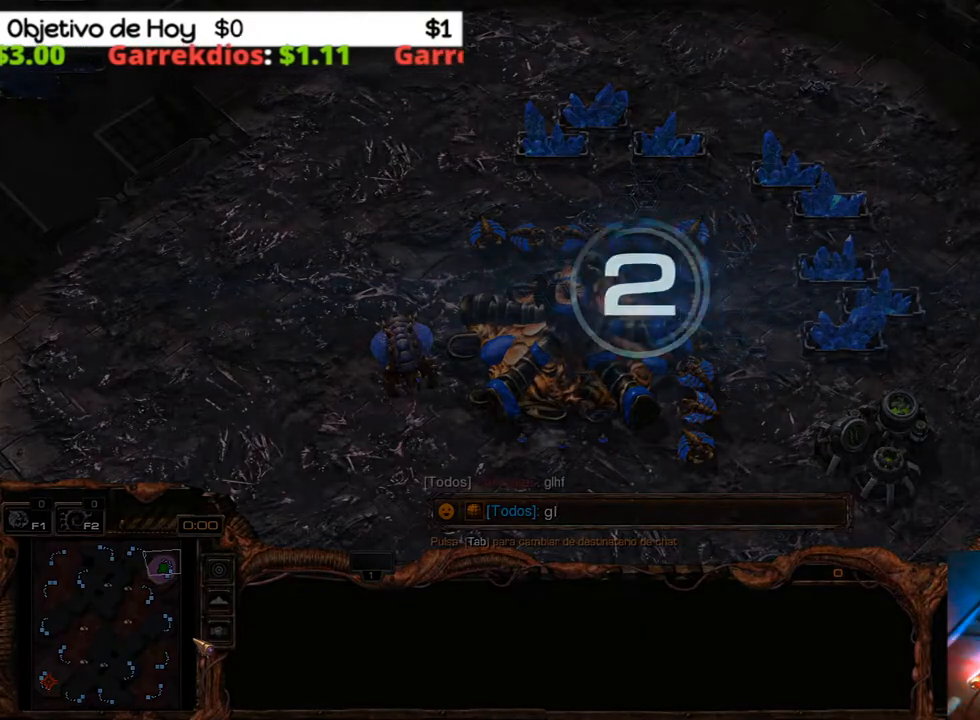
{"keys": ["f"], "events": [[317, "h", "down"], [400, "f", "down"], [450, "h", "up"]]}
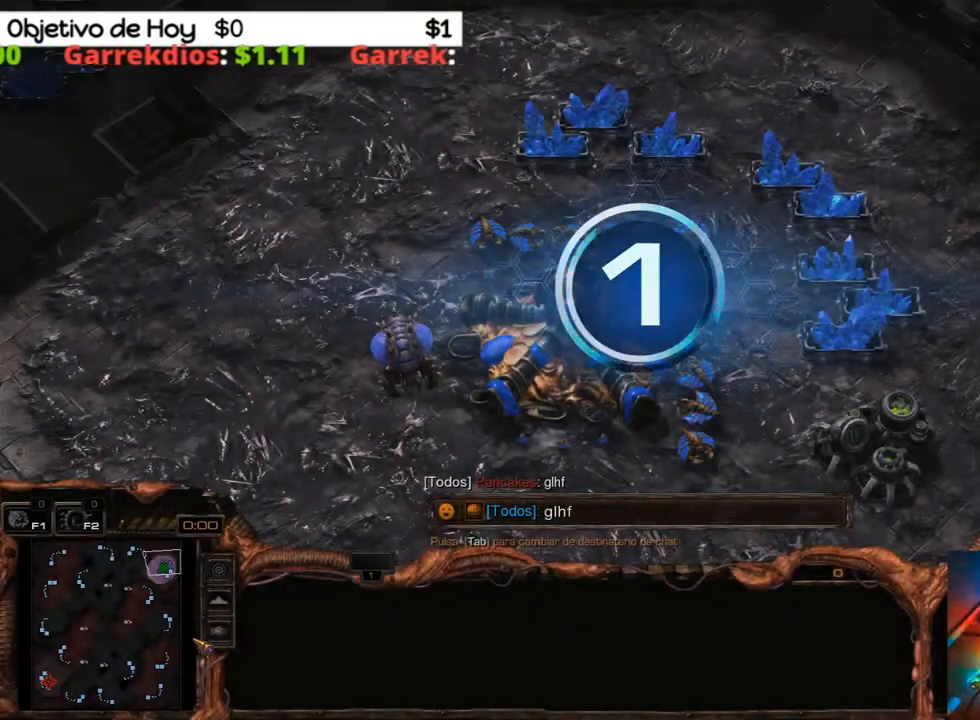
{"keys": [], "events": [[50, "f", "up"], [50, "return", "down"], [100, "return", "up"]]}
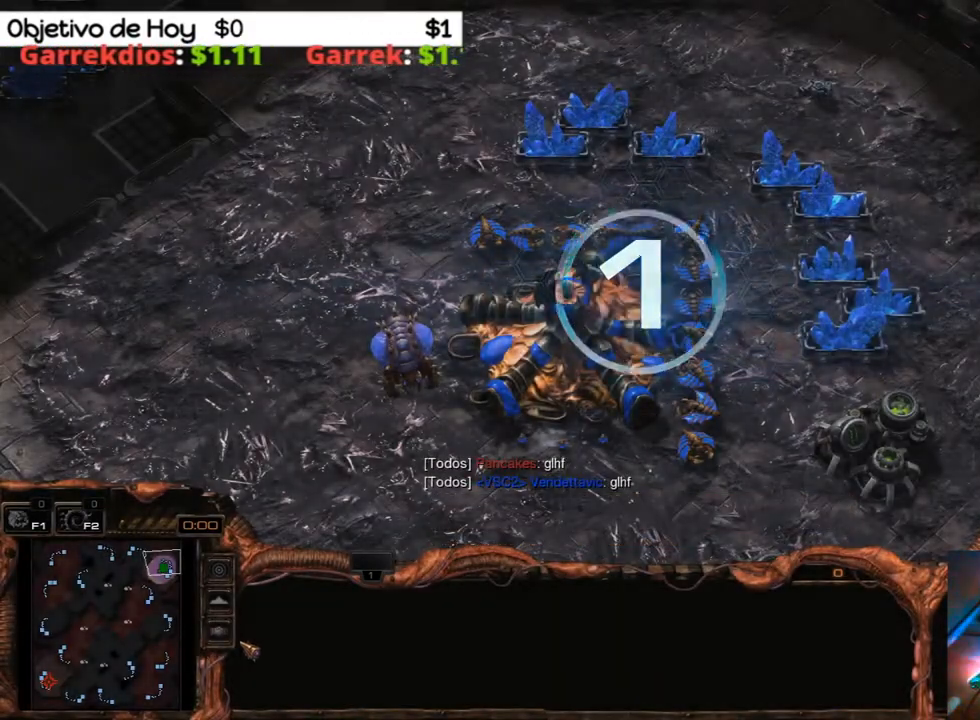
{"keys": [], "events": []}
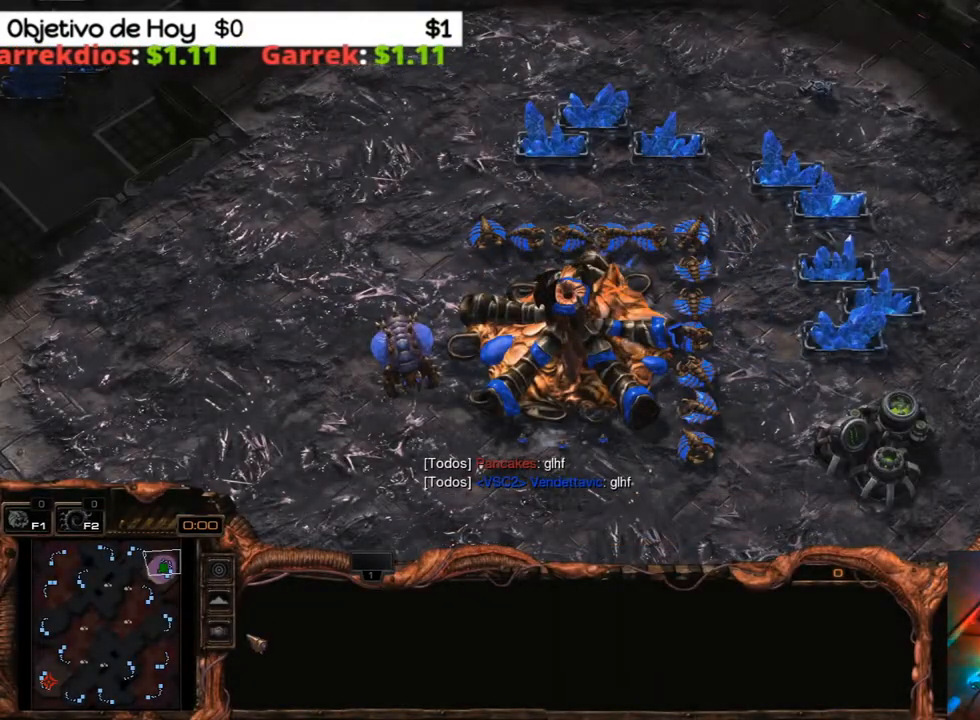
{"keys": [], "events": []}
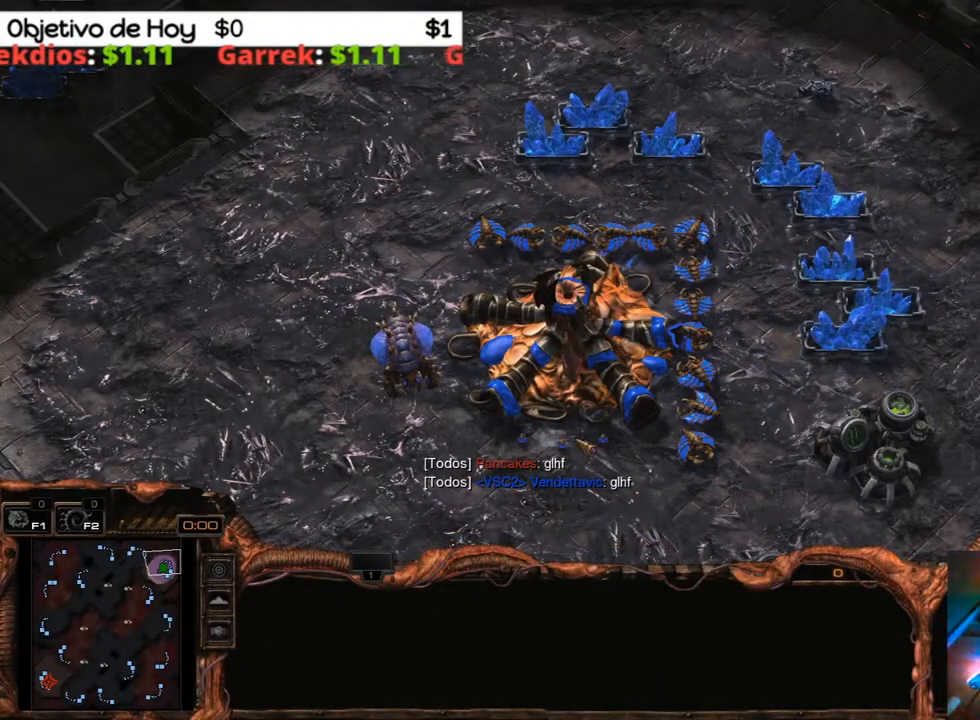
{"keys": [], "events": []}
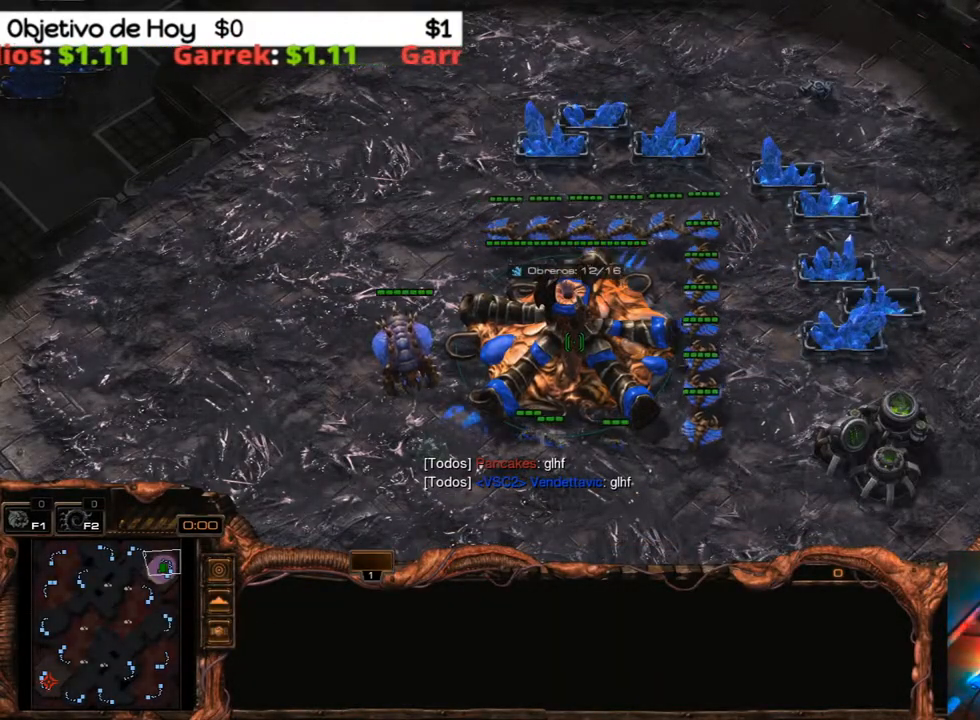
{"keys": [], "events": [[250, "s", "down"], [383, "g", "down"], [433, "s", "up"], [483, "g", "up"]]}
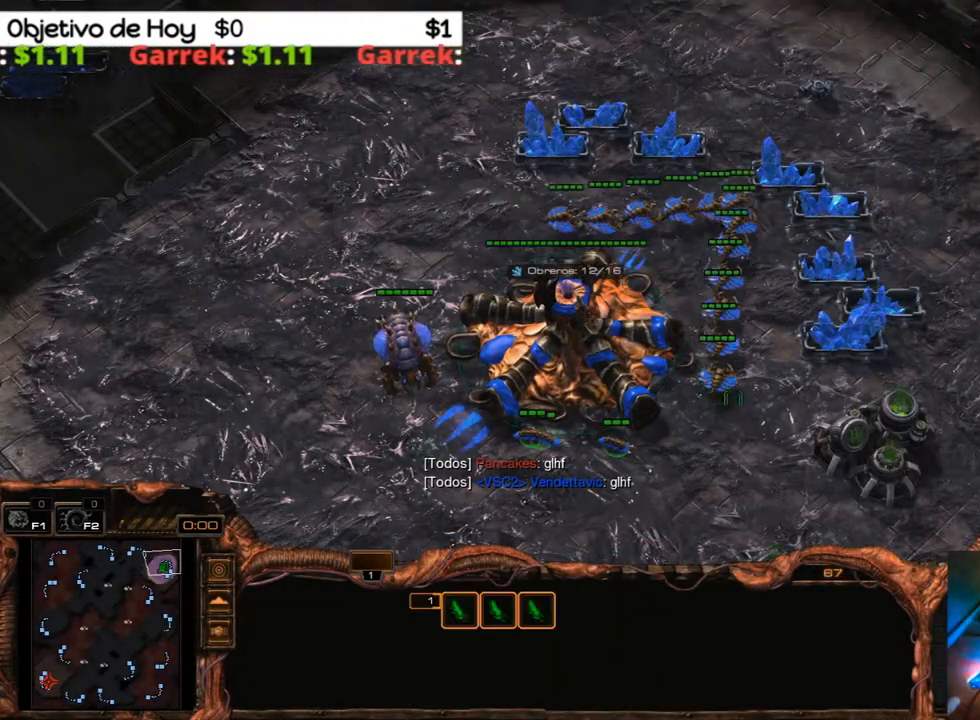
{"keys": [], "events": [[33, "g", "down"], [117, "g", "up"], [167, "g", "down"], [317, "g", "up"]]}
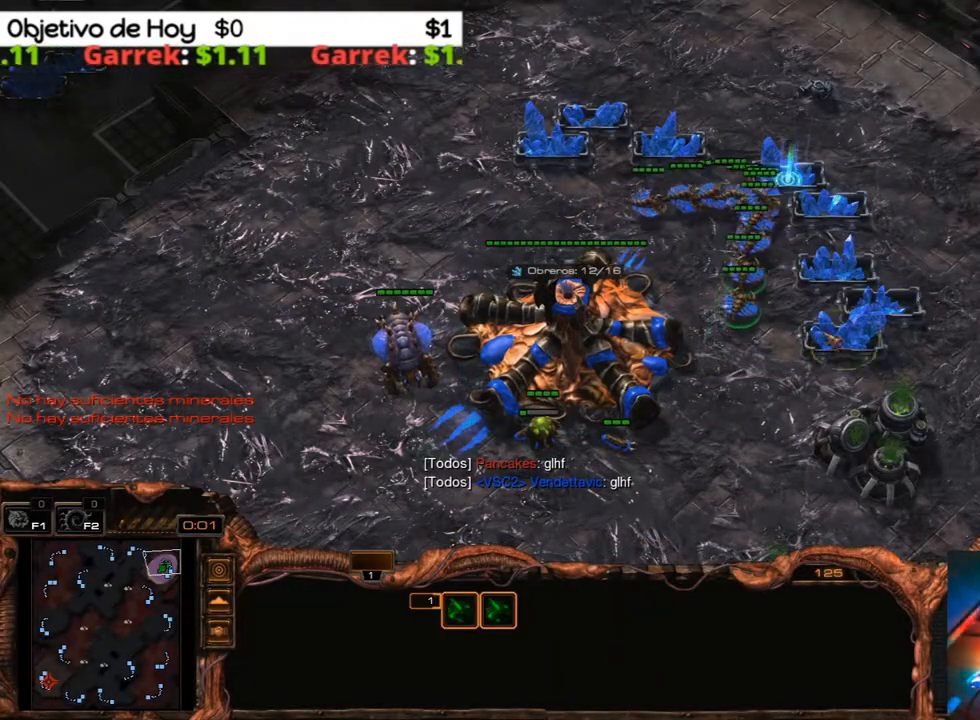
{"keys": [], "events": []}
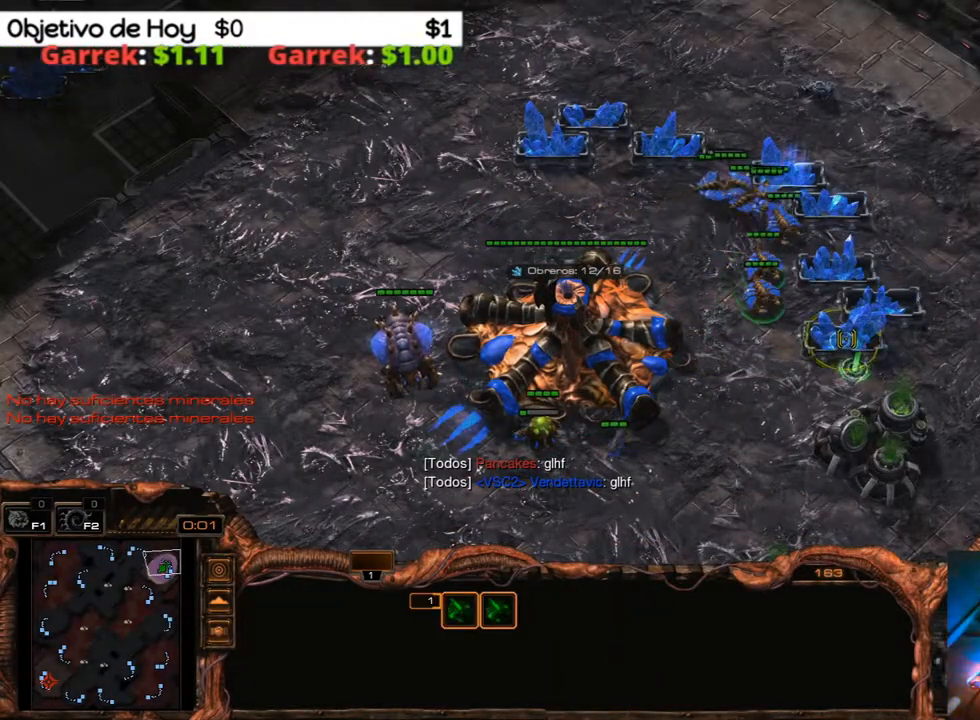
{"keys": [], "events": []}
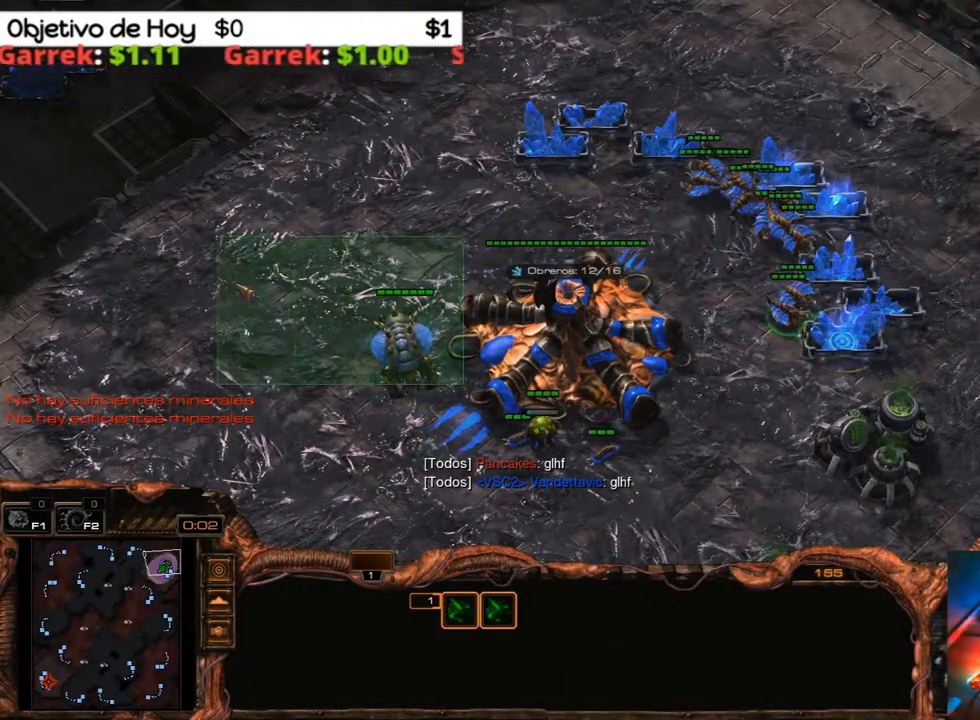
{"keys": ["4", "ctrl_l"], "events": [[33, "ctrl_l", "down"], [367, "4", "down"]]}
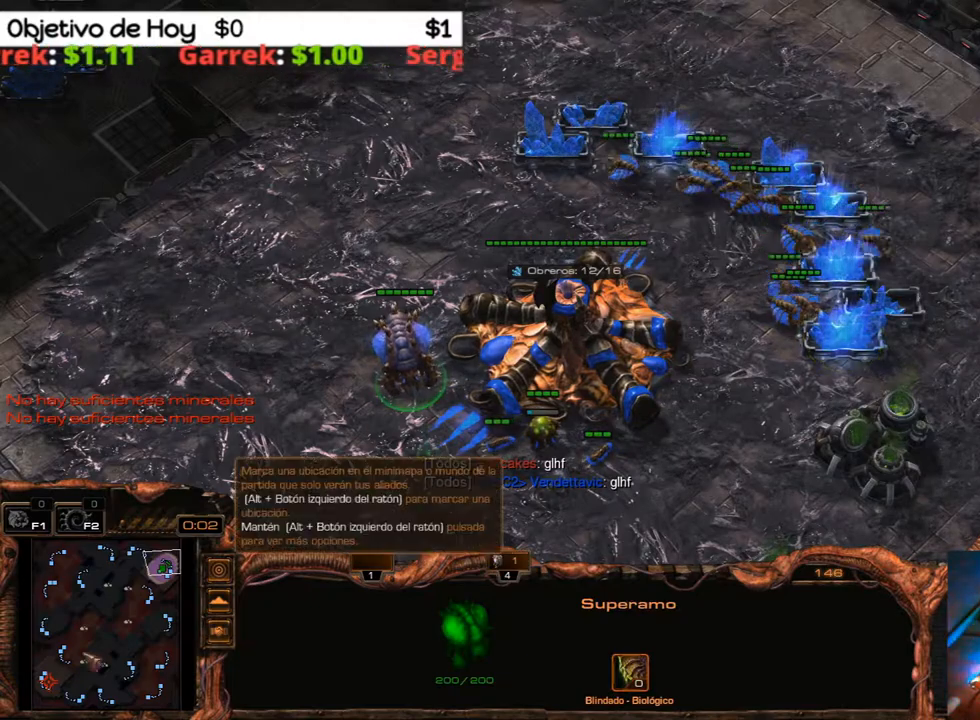
{"keys": [], "events": [[50, "4", "up"], [50, "ctrl_l", "up"]]}
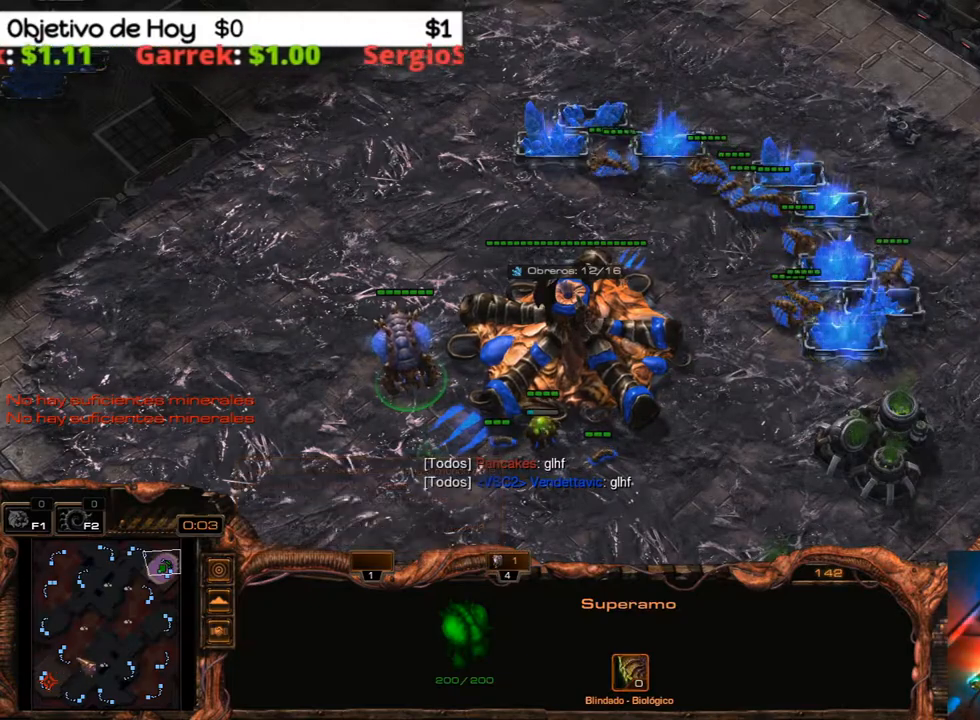
{"keys": [], "events": []}
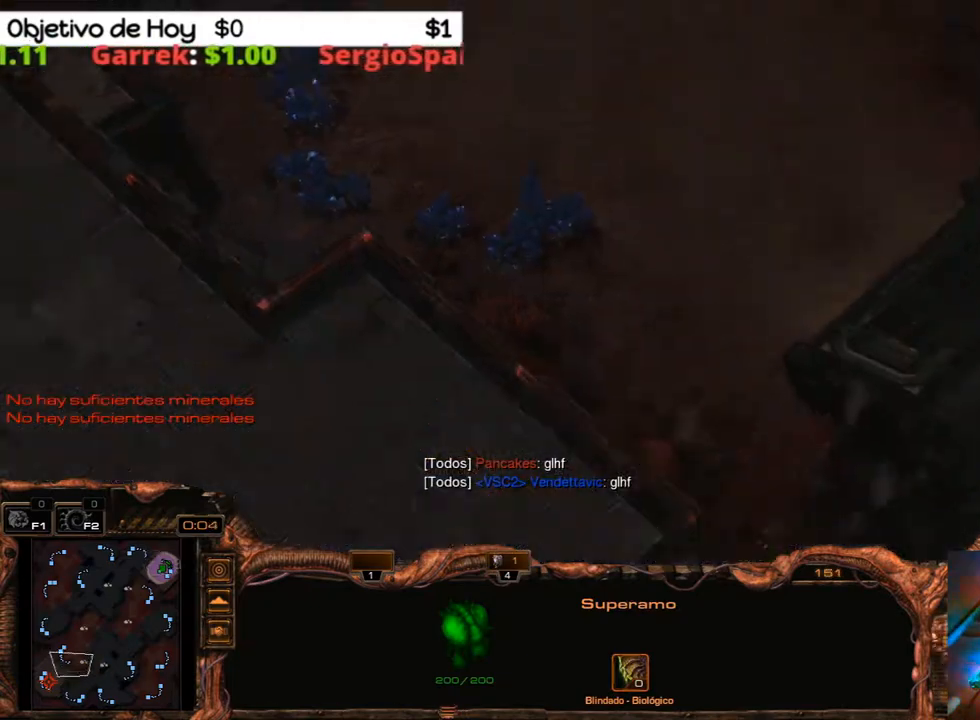
{"keys": [], "events": []}
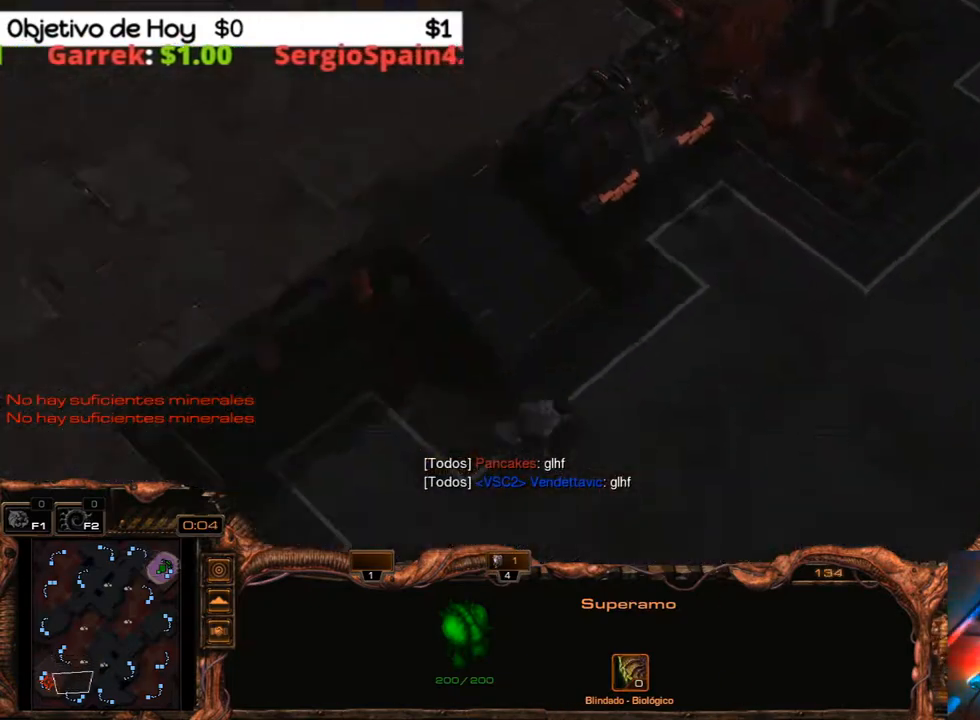
{"keys": [], "events": []}
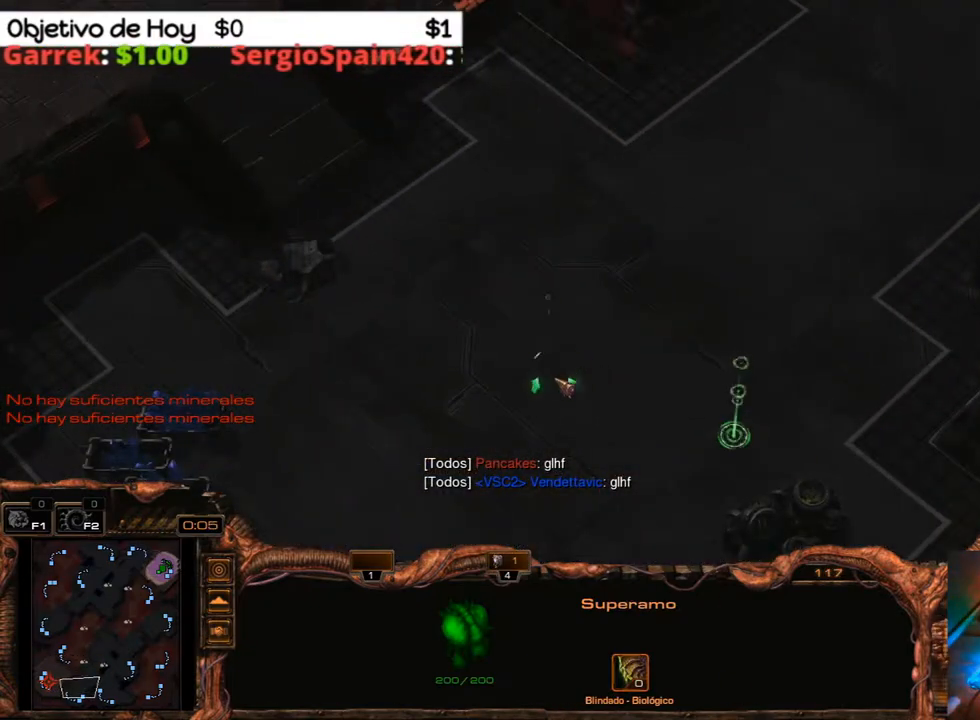
{"keys": [], "events": []}
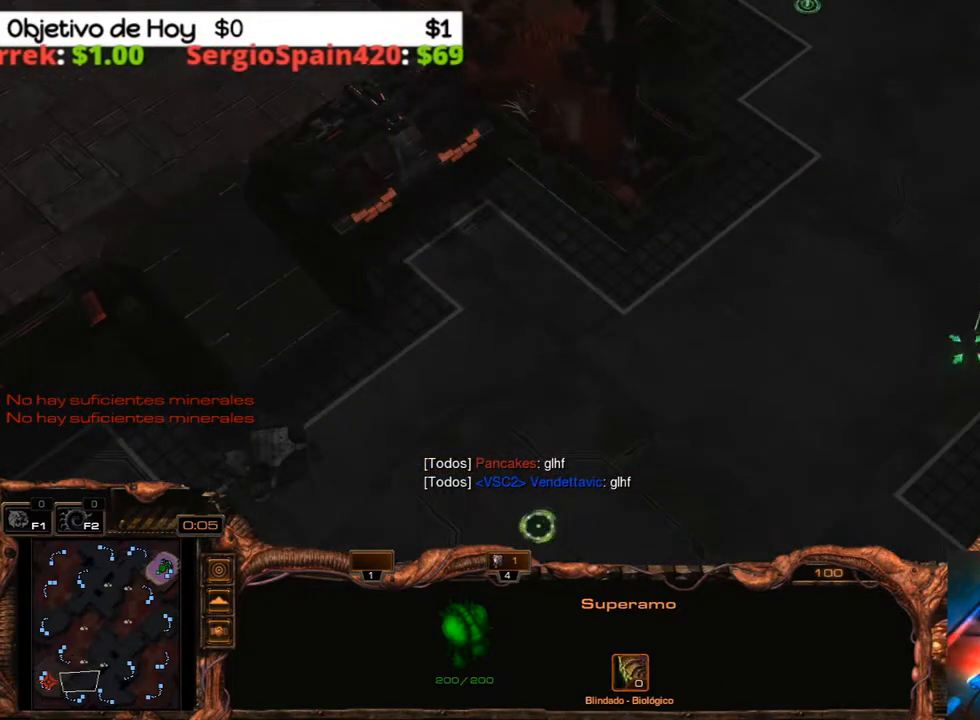
{"keys": [], "events": []}
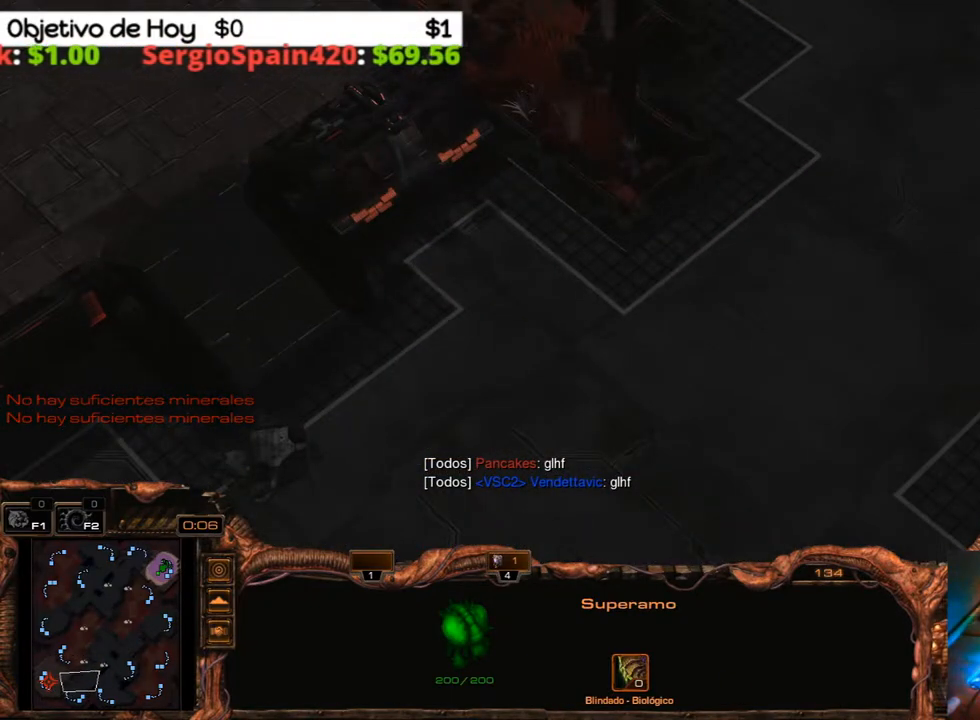
{"keys": [], "events": [[333, "1", "down"], [417, "1", "up"]]}
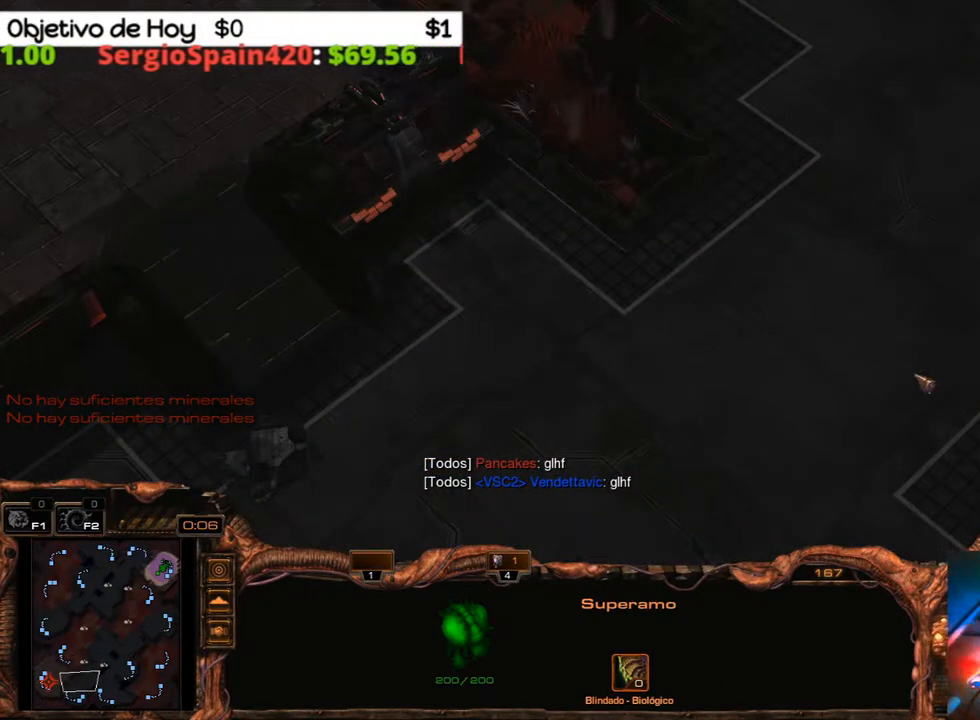
{"keys": [], "events": [[17, "1", "down"], [67, "1", "up"], [150, "1", "down"], [250, "1", "up"]]}
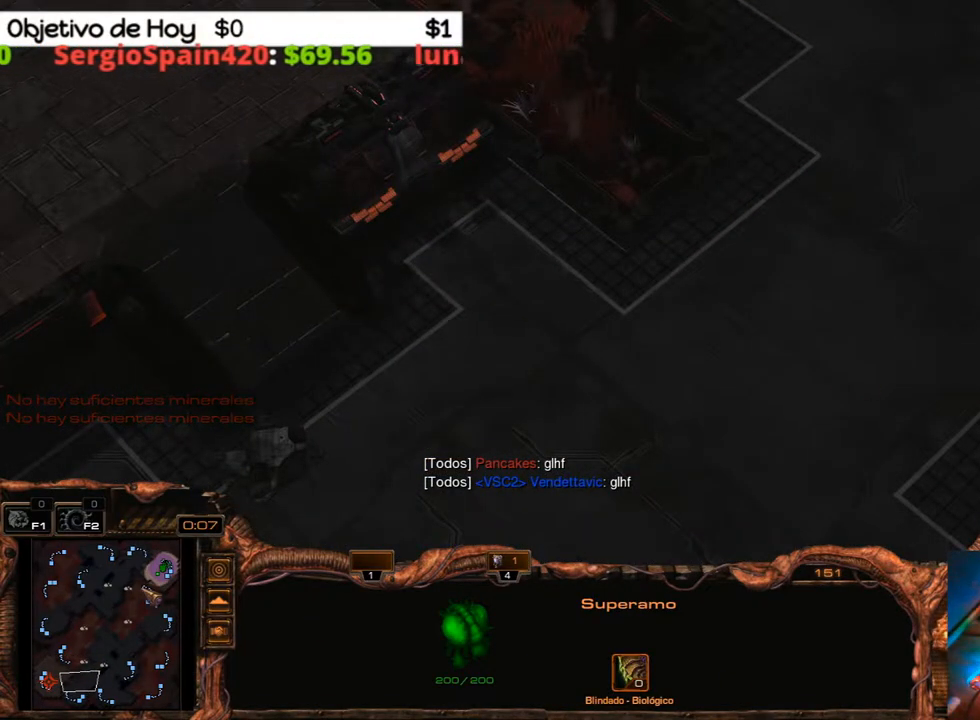
{"keys": [], "events": []}
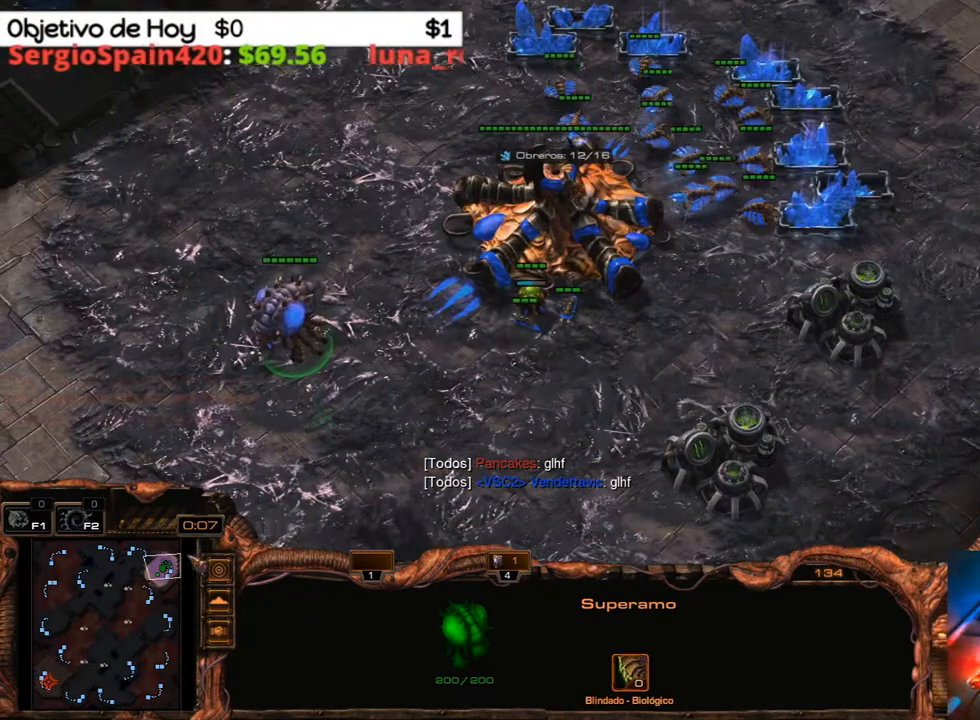
{"keys": [], "events": []}
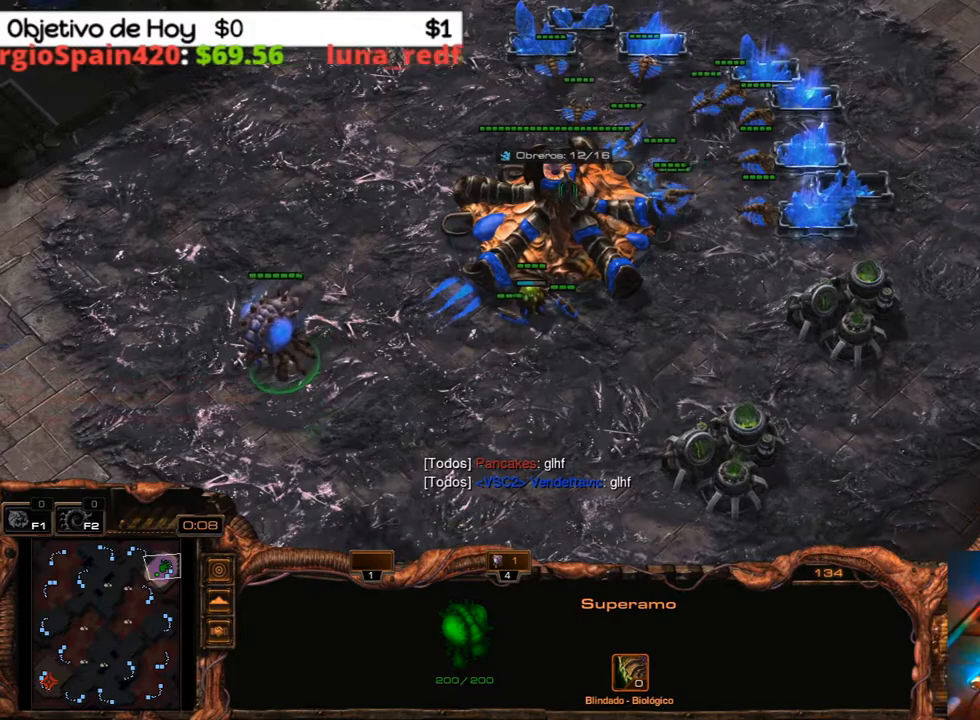
{"keys": [], "events": []}
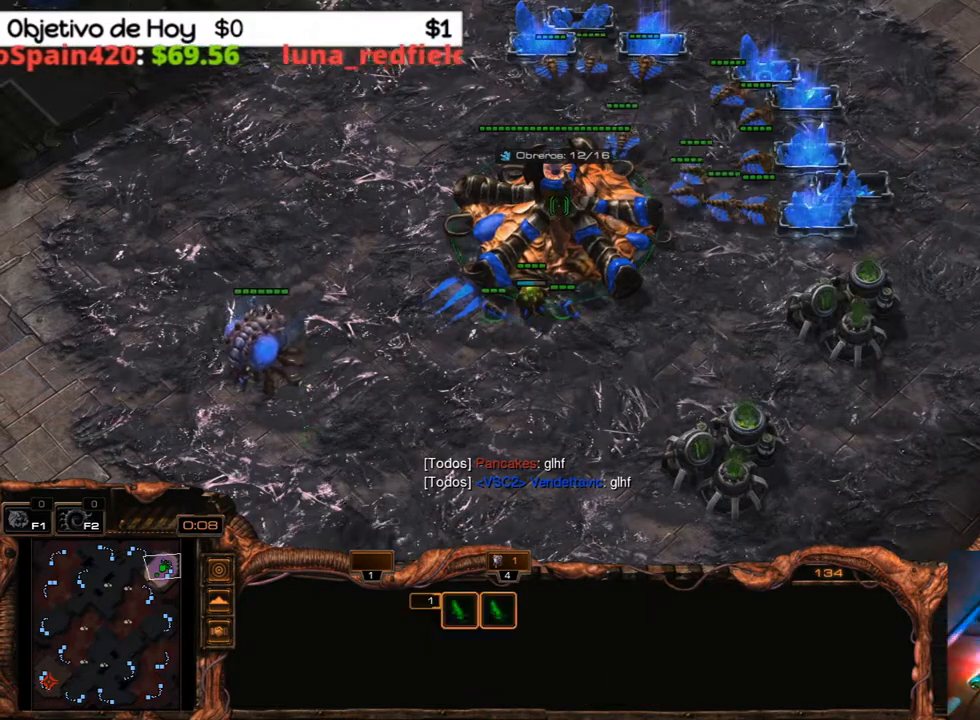
{"keys": [], "events": [[33, "s", "down"], [167, "s", "up"], [267, "a", "down"], [367, "a", "up"], [417, "a", "down"], [500, "a", "up"]]}
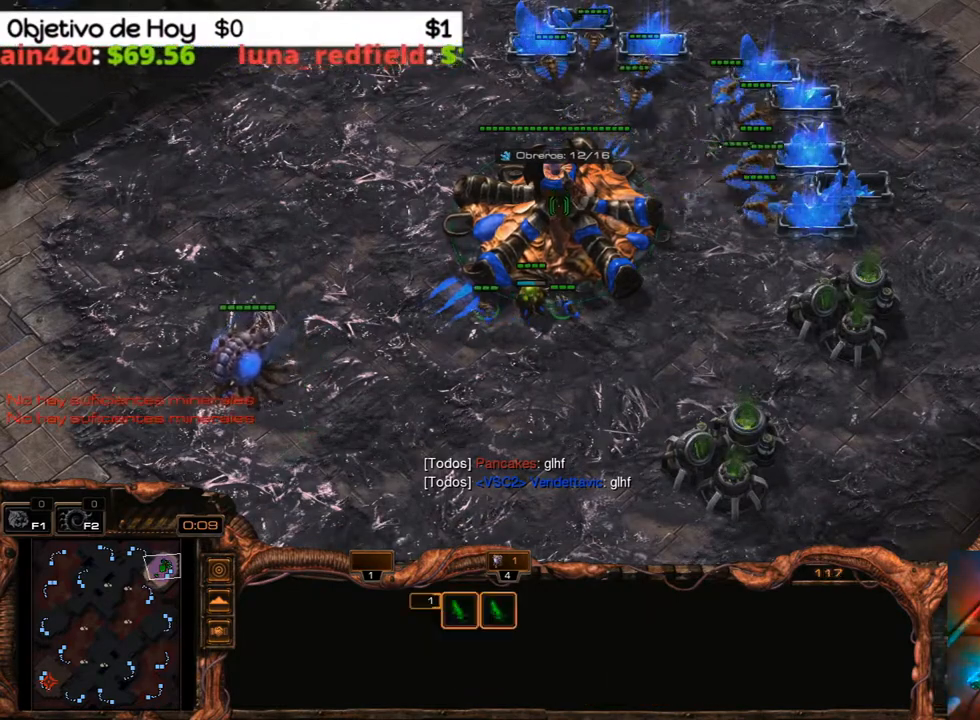
{"keys": [], "events": [[100, "a", "down"], [183, "a", "up"], [250, "a", "down"], [350, "a", "up"], [383, "a", "down"], [483, "a", "up"]]}
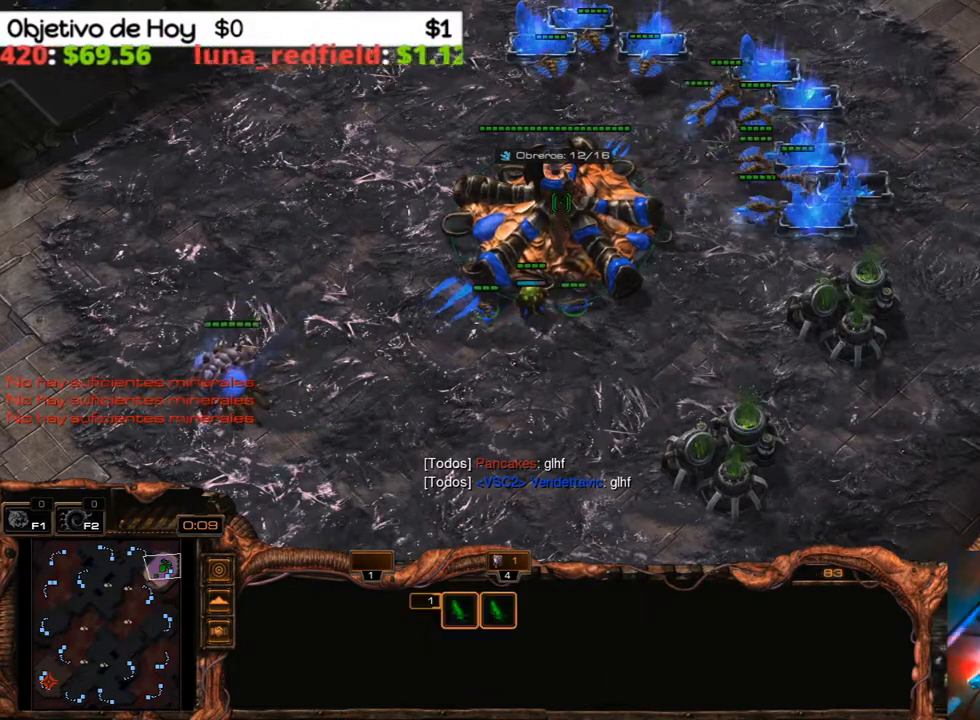
{"keys": ["1", "ctrl_l"], "events": [[217, "ctrl_l", "down"], [450, "1", "down"]]}
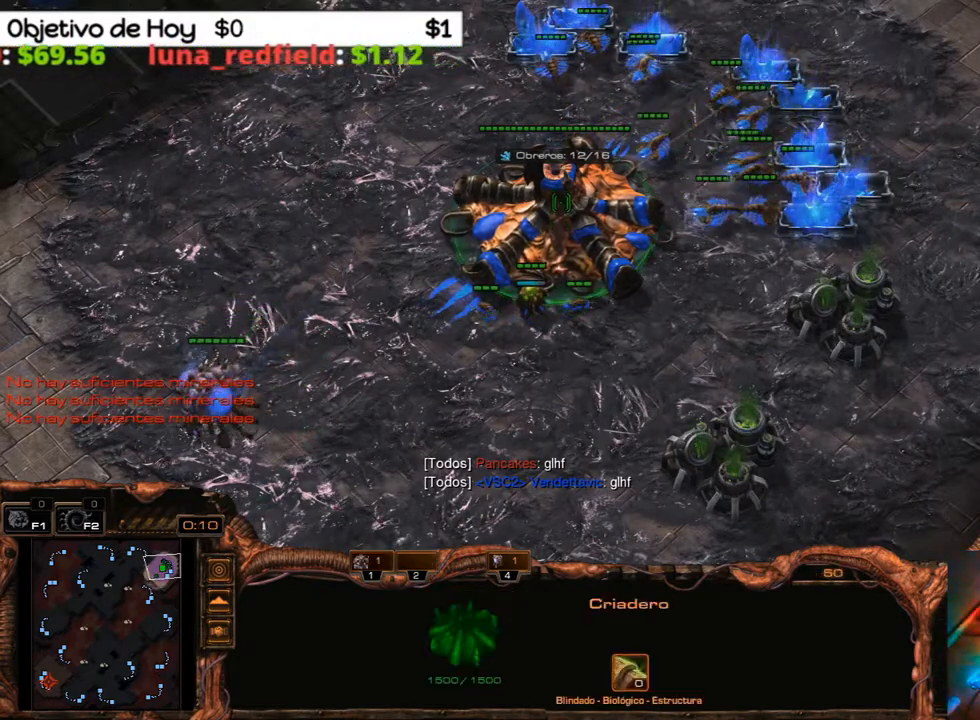
{"keys": [], "events": [[50, "ctrl_l", "up"], [133, "1", "up"]]}
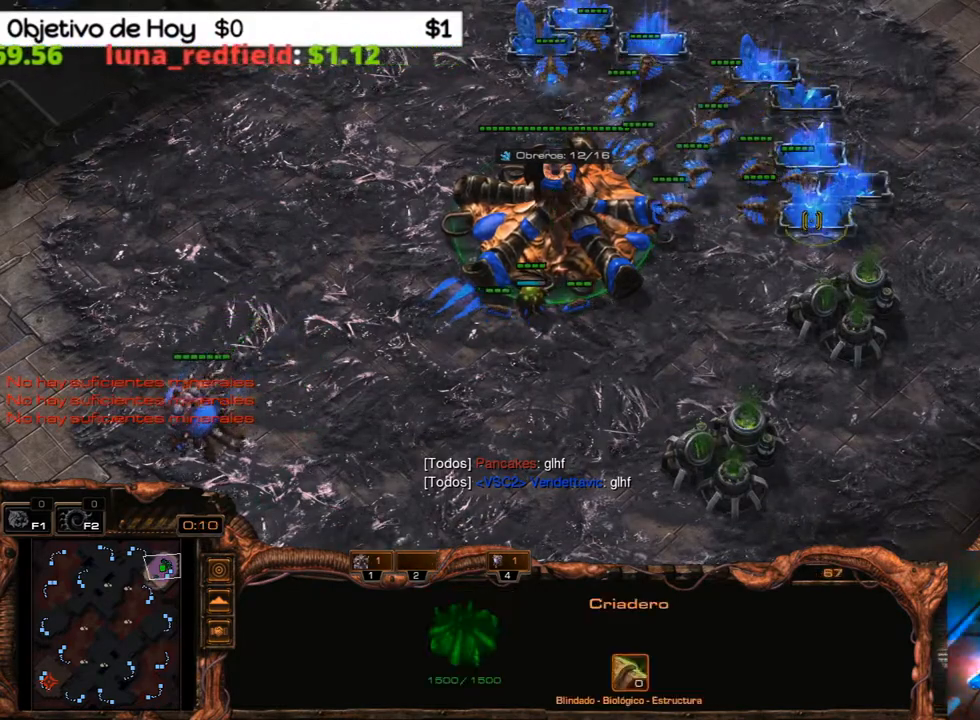
{"keys": [], "events": [[150, "1", "down"], [250, "1", "up"], [350, "1", "down"], [483, "1", "up"]]}
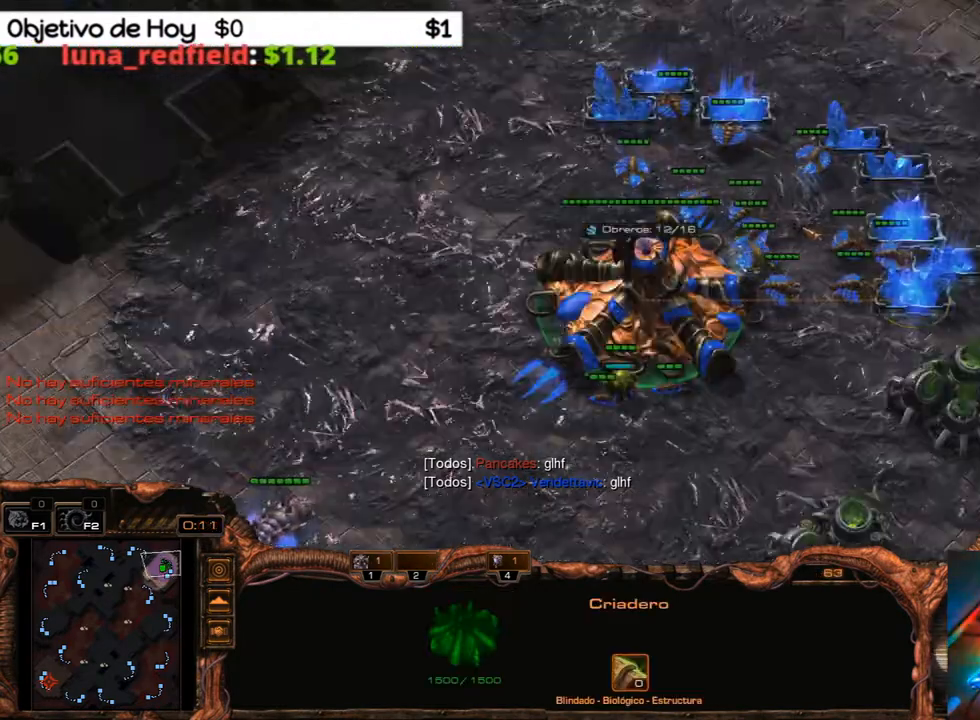
{"keys": ["a"], "events": [[117, "s", "down"], [217, "s", "up"], [450, "a", "down"]]}